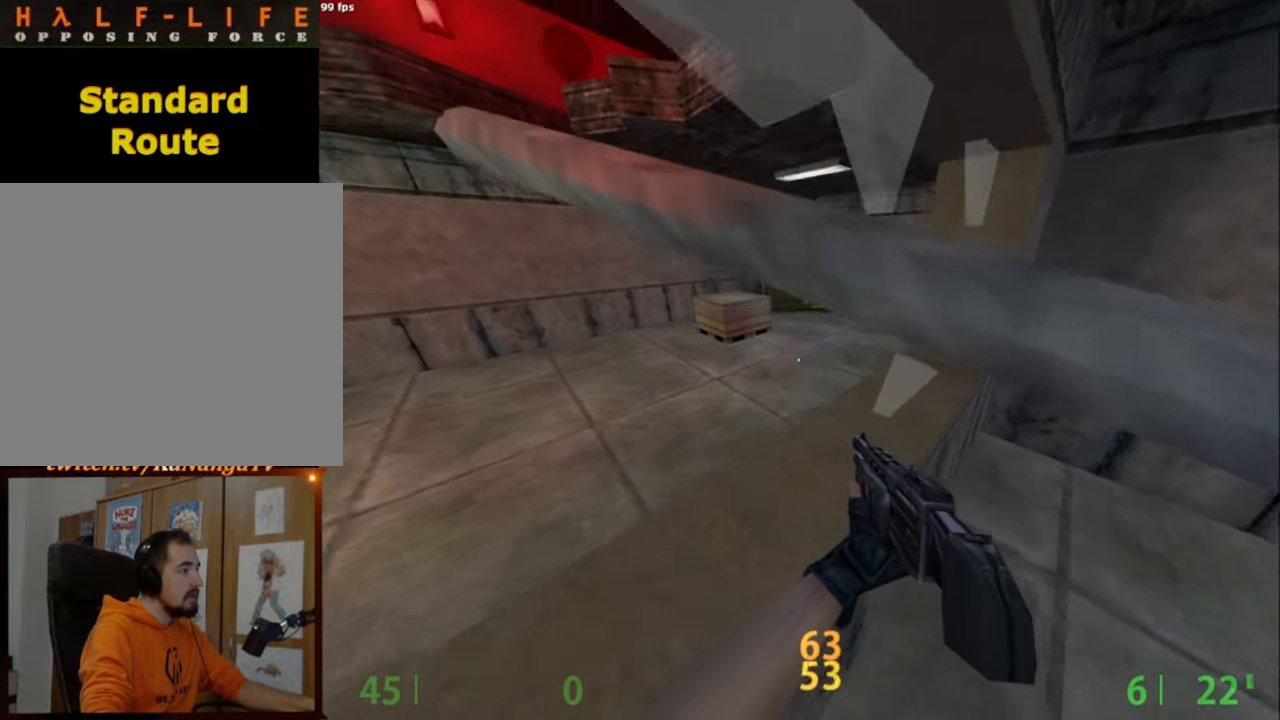
Gameplay with keyboard and mouse; each line is a JSON object with the keys and mouse buttons held at the frame after it. "events" lists presses ("down") and releases ("up") of "a", "caps_lock", "ctrl", "d", "e", "escape", "f1", "f10", "f11", "f12", "f2", "f3", "f4", "f5", "f6", "f7", "f8", "f9", "q", "s", "shift", "space", "tab", "w", "mouse_left", "mouse_middle", "mouse_right", "mouse_mb4", "mouse_mb5", "mouse_wheel_up" and "mouse_wheel_down" between this image and that frame as [ms after this image, input, new state], when the widget could be followed in between. "mouse_left", "mouse_middle", "mouse_right", "mouse_mb4", "mouse_mb5", "mouse_wheel_up", "mouse_wheel_down" = the "left", "middle", "right", "mb4", "mb5", "wheel_up", "wheel_down" buttons of the "mouse" list. No other keys are recorded. Mouse movement is not recorded.
{"keys": ["a", "ctrl", "w"], "mouse": [], "events": [[17, "a", "up"], [400, "a", "down"]]}
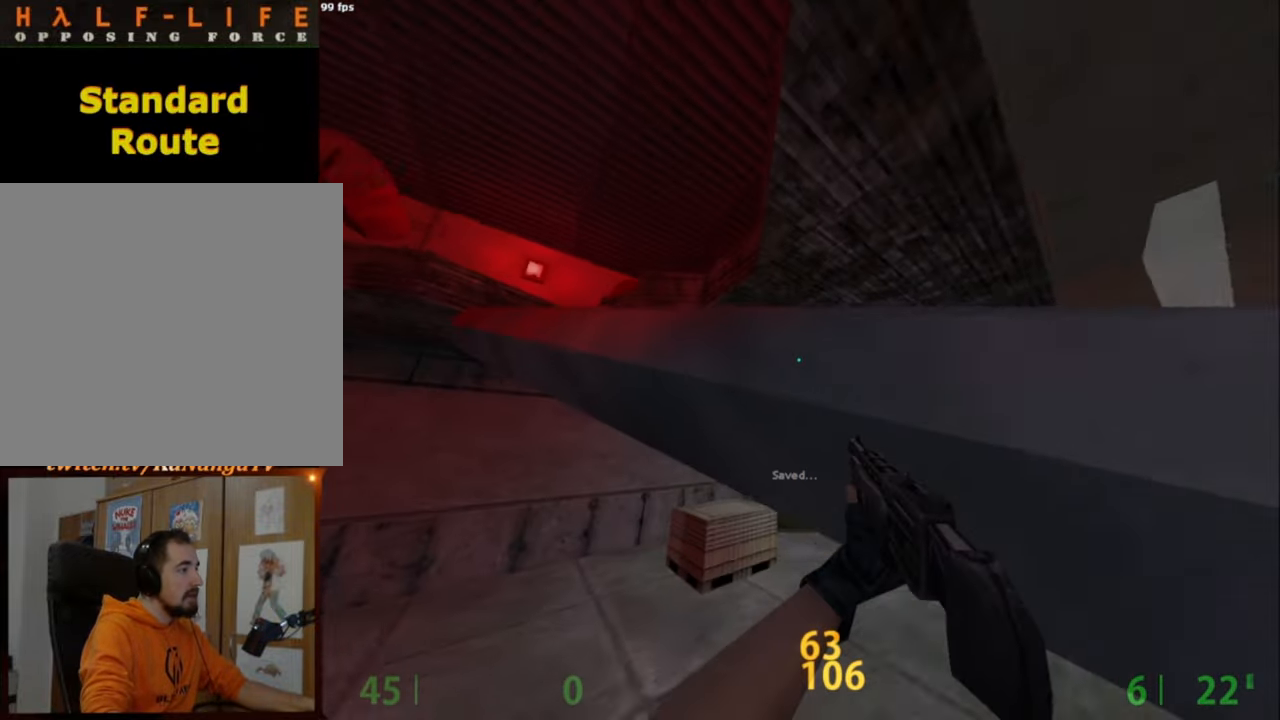
{"keys": ["ctrl", "w"], "mouse": [], "events": [[134, "mouse_wheel_down", "down"], [184, "a", "up"], [184, "d", "down"], [184, "w", "up"], [217, "mouse_wheel_down", "up"], [417, "w", "down"], [500, "d", "up"]]}
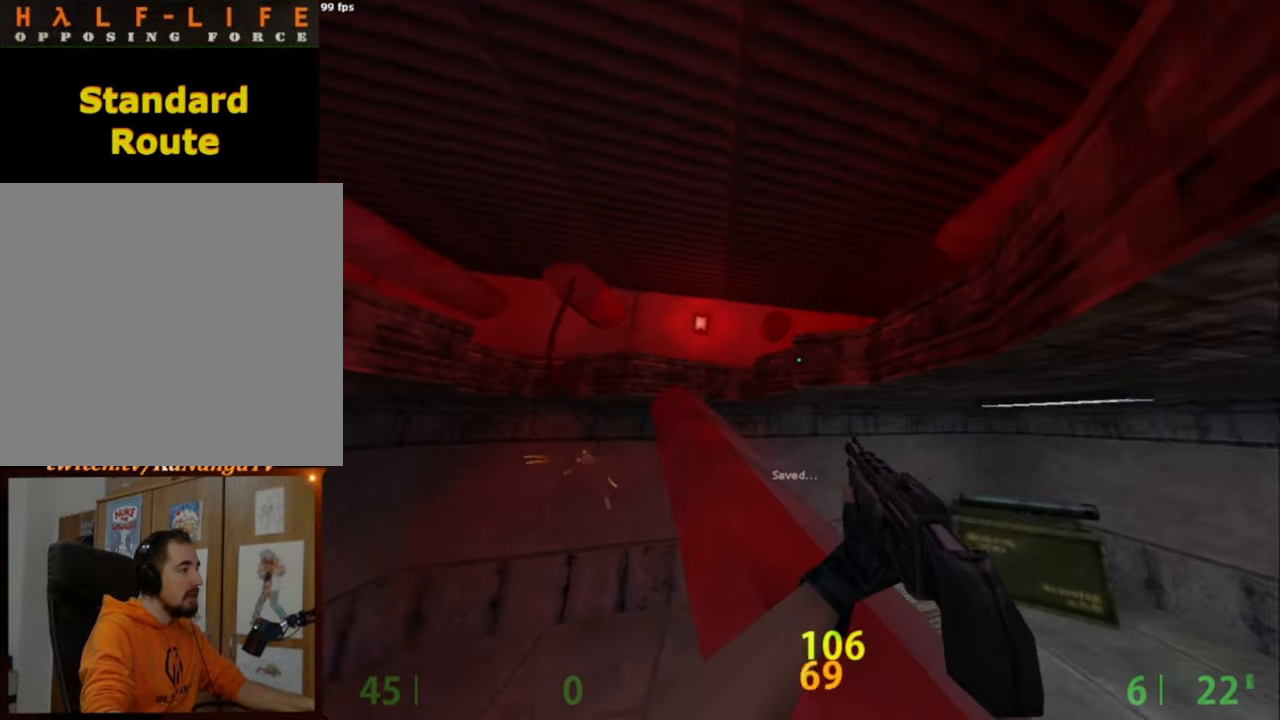
{"keys": ["ctrl"], "mouse": [], "events": [[50, "a", "down"], [100, "a", "up"], [200, "w", "up"]]}
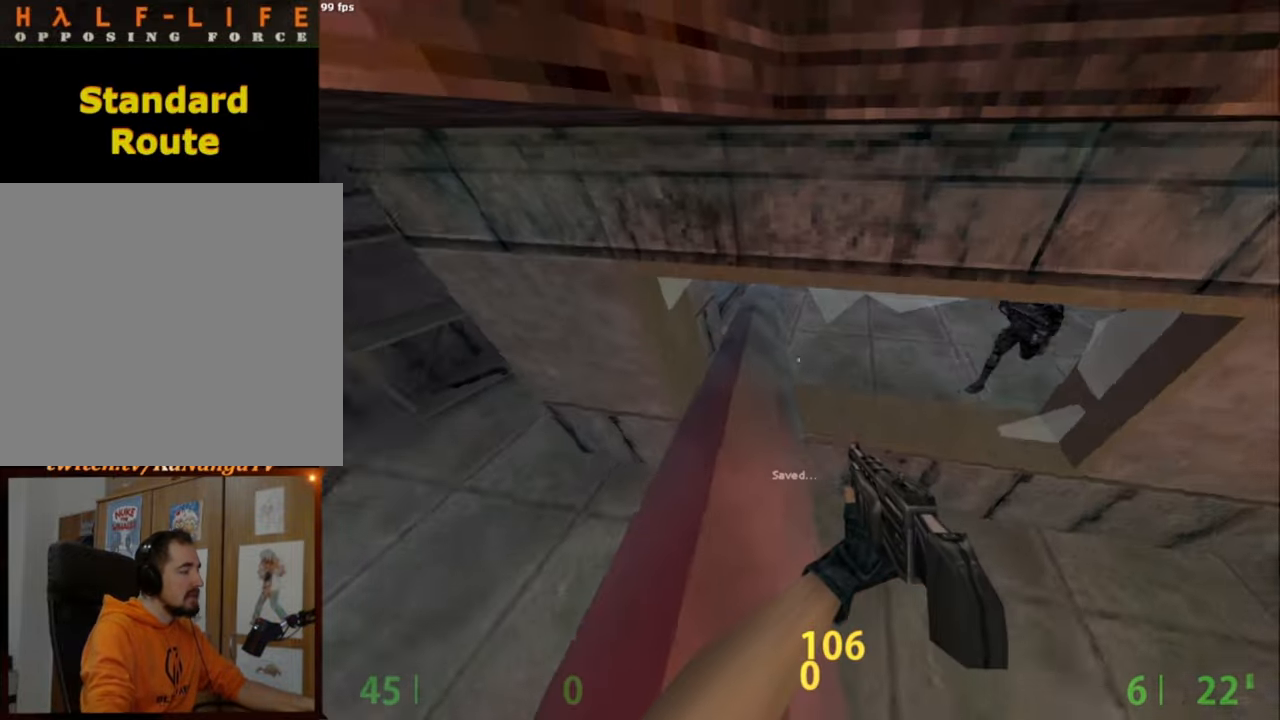
{"keys": ["ctrl"], "mouse": [], "events": []}
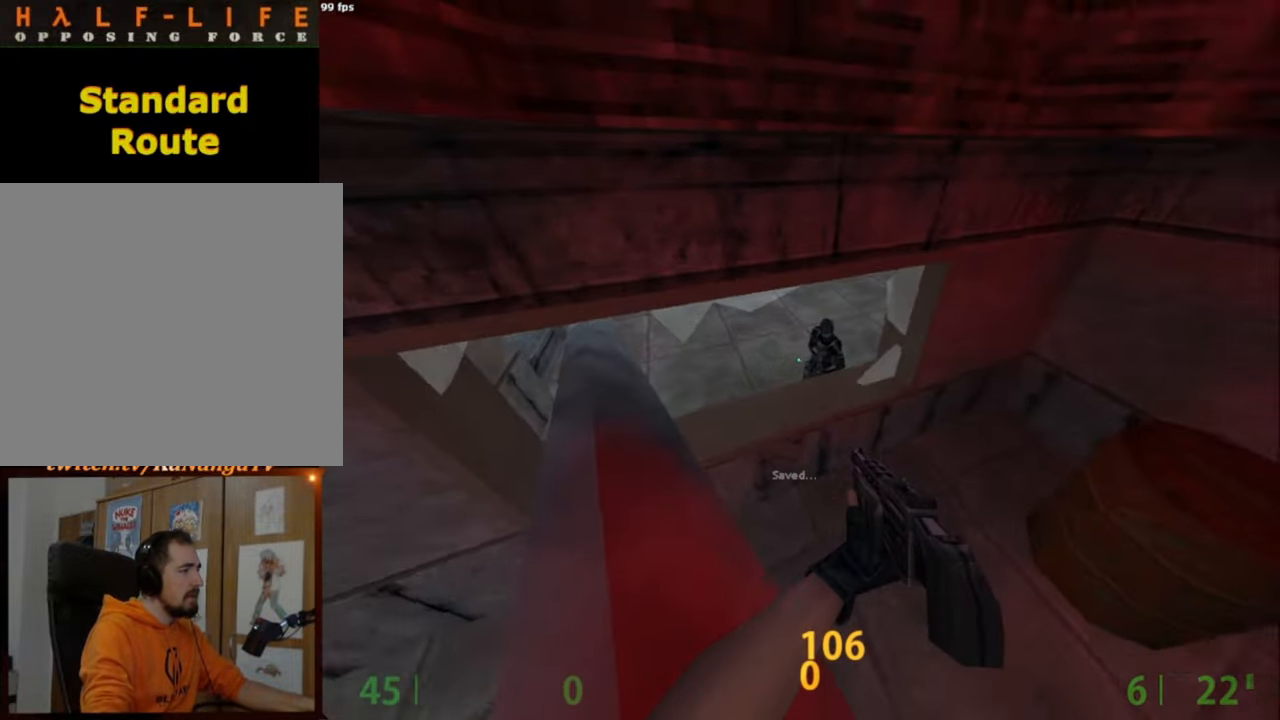
{"keys": ["ctrl"], "mouse": [], "events": [[134, "mouse_right", "down"], [417, "mouse_right", "up"]]}
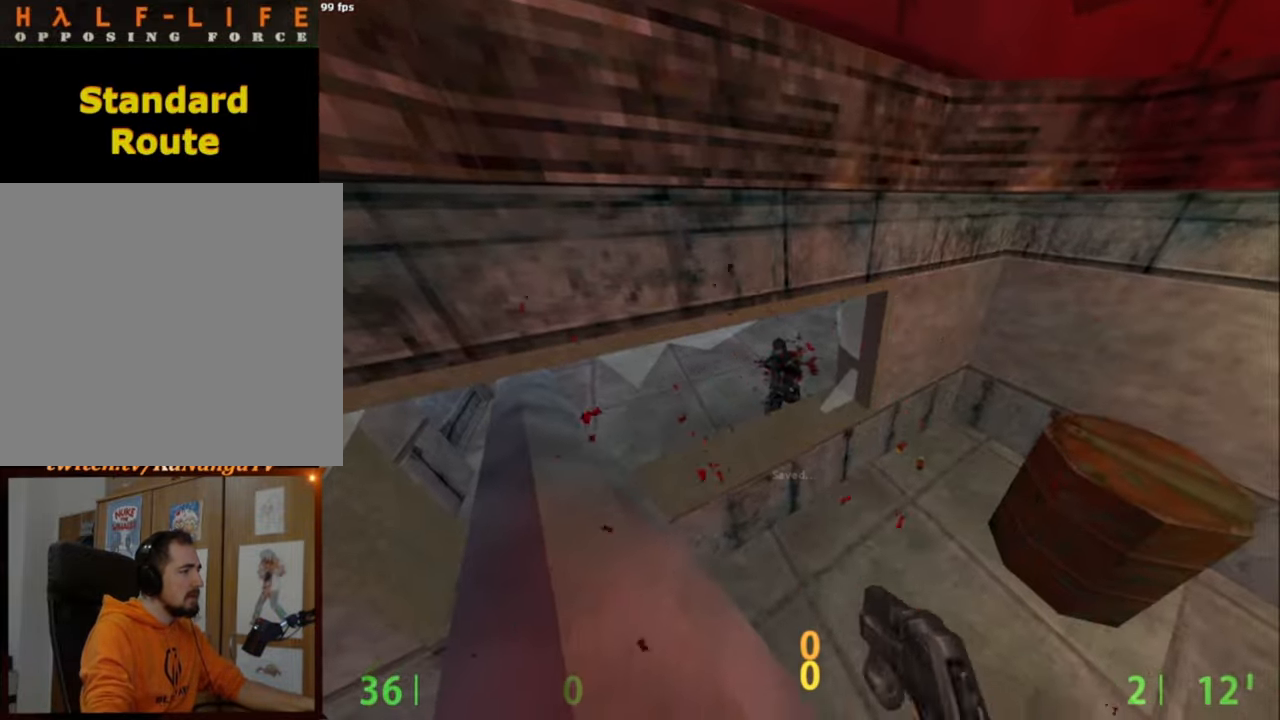
{"keys": ["ctrl"], "mouse": ["left"], "events": [[200, "mouse_left", "down"]]}
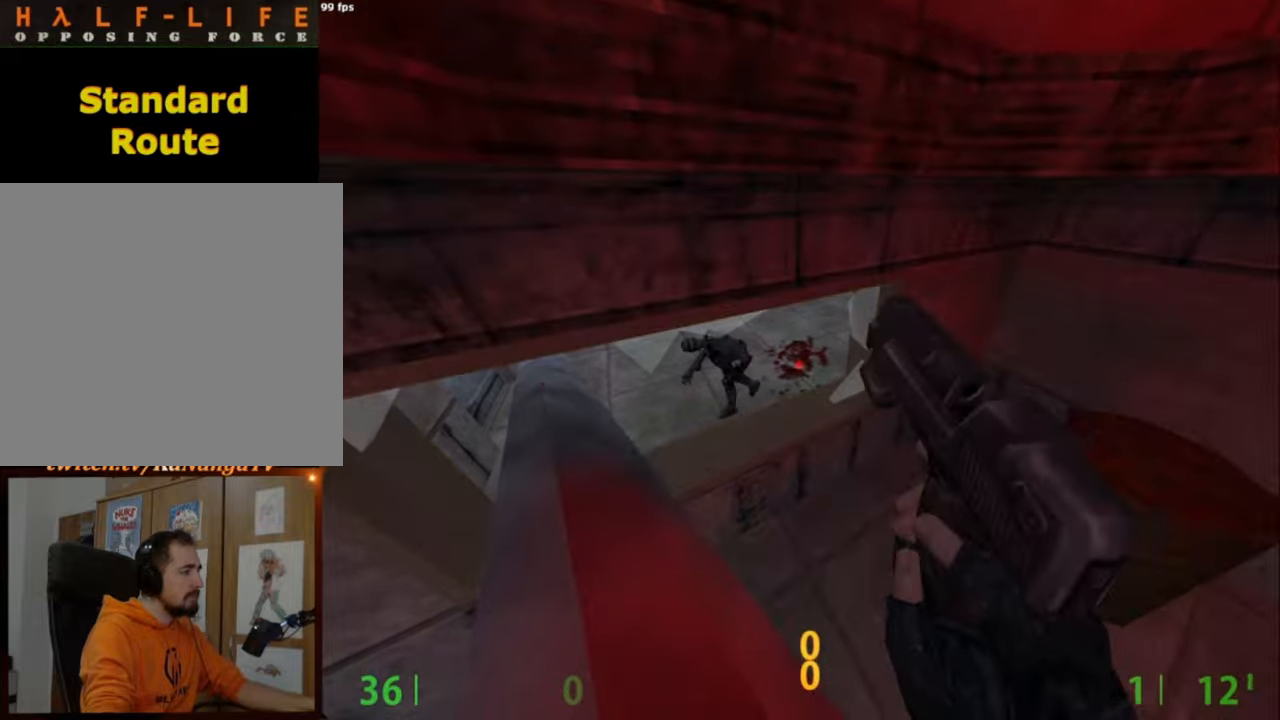
{"keys": ["ctrl"], "mouse": [], "events": [[117, "mouse_left", "up"], [350, "mouse_left", "down"], [484, "mouse_left", "up"]]}
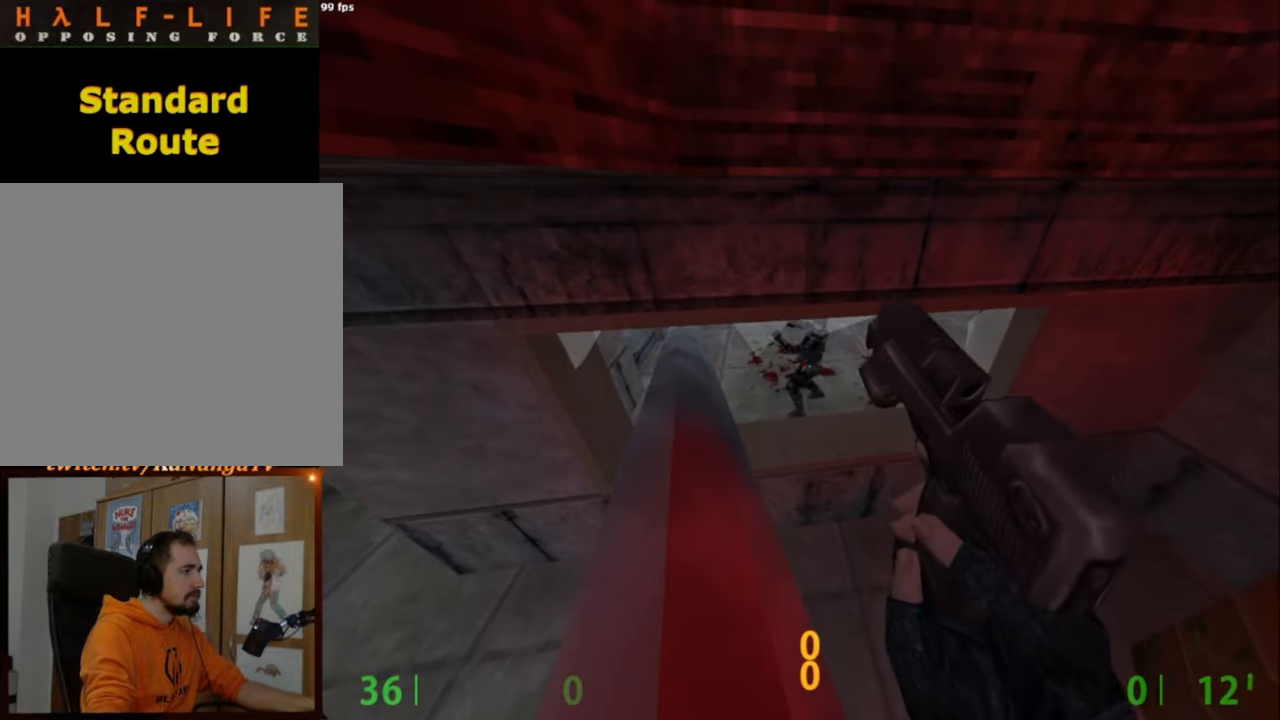
{"keys": ["ctrl"], "mouse": [], "events": []}
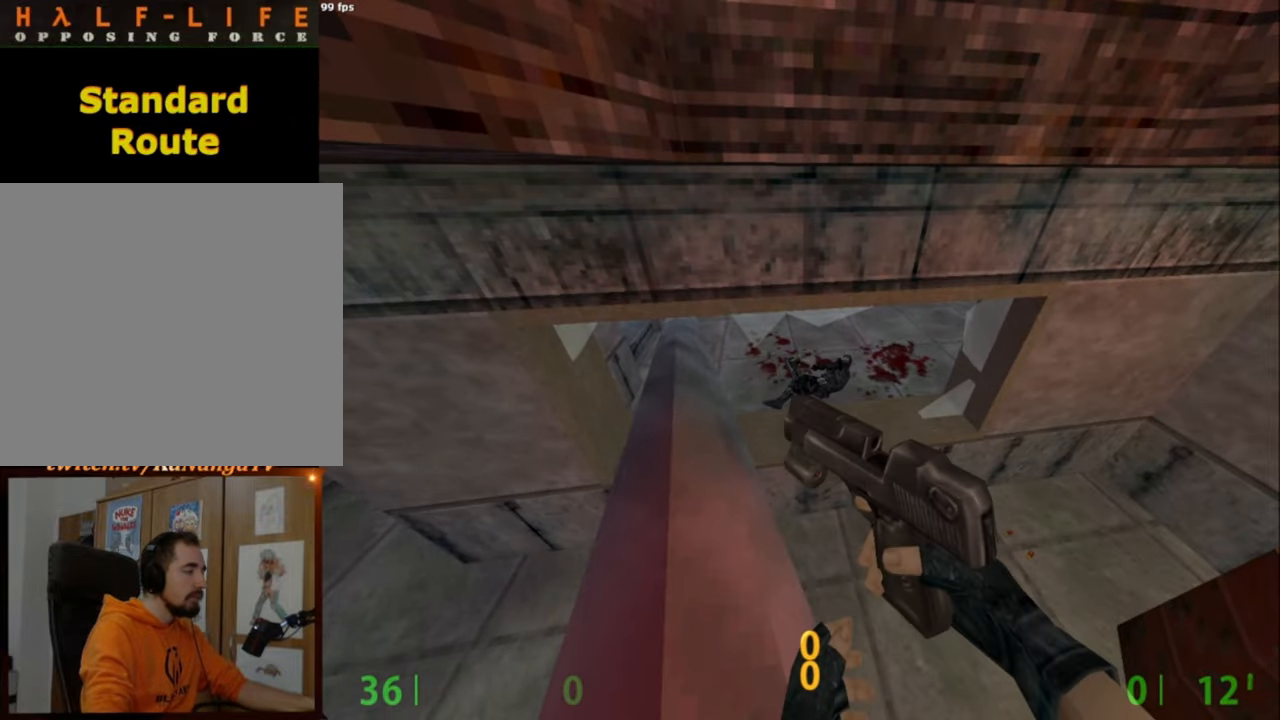
{"keys": ["ctrl"], "mouse": [], "events": []}
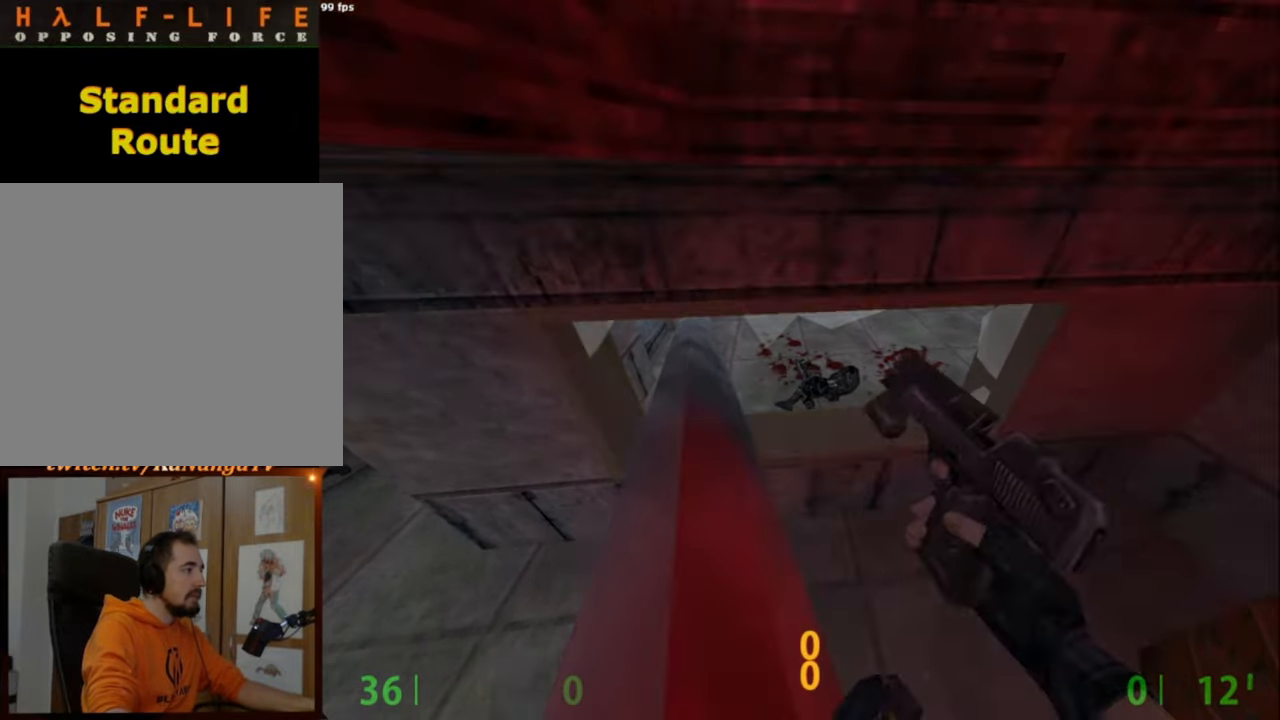
{"keys": ["ctrl"], "mouse": [], "events": []}
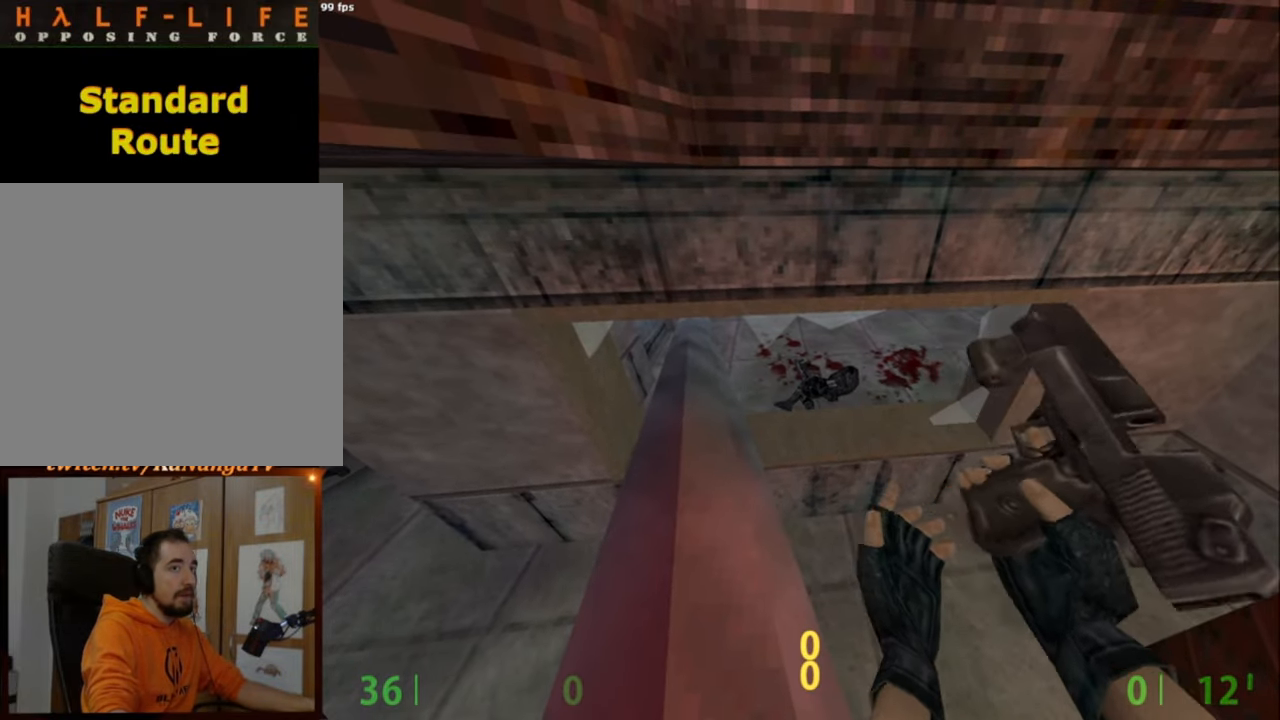
{"keys": ["ctrl"], "mouse": [], "events": []}
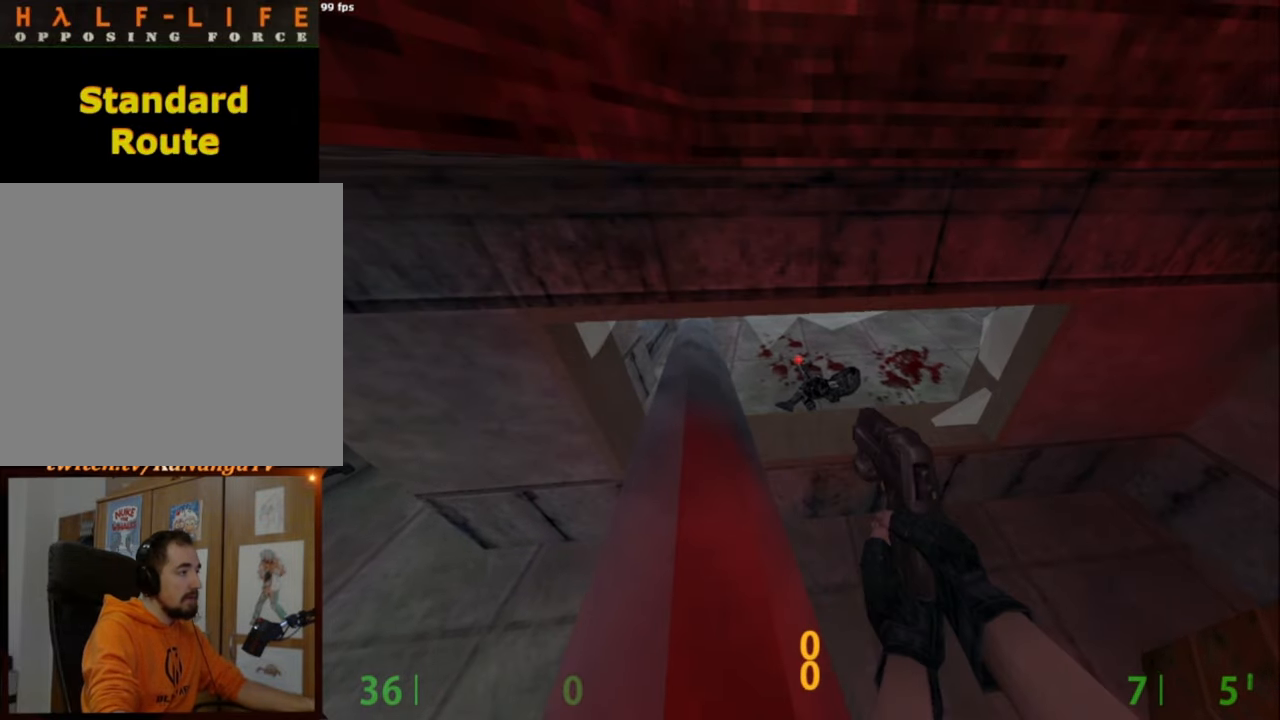
{"keys": ["ctrl", "tab"], "mouse": [], "events": [[50, "w", "down"], [150, "w", "up"], [434, "tab", "down"]]}
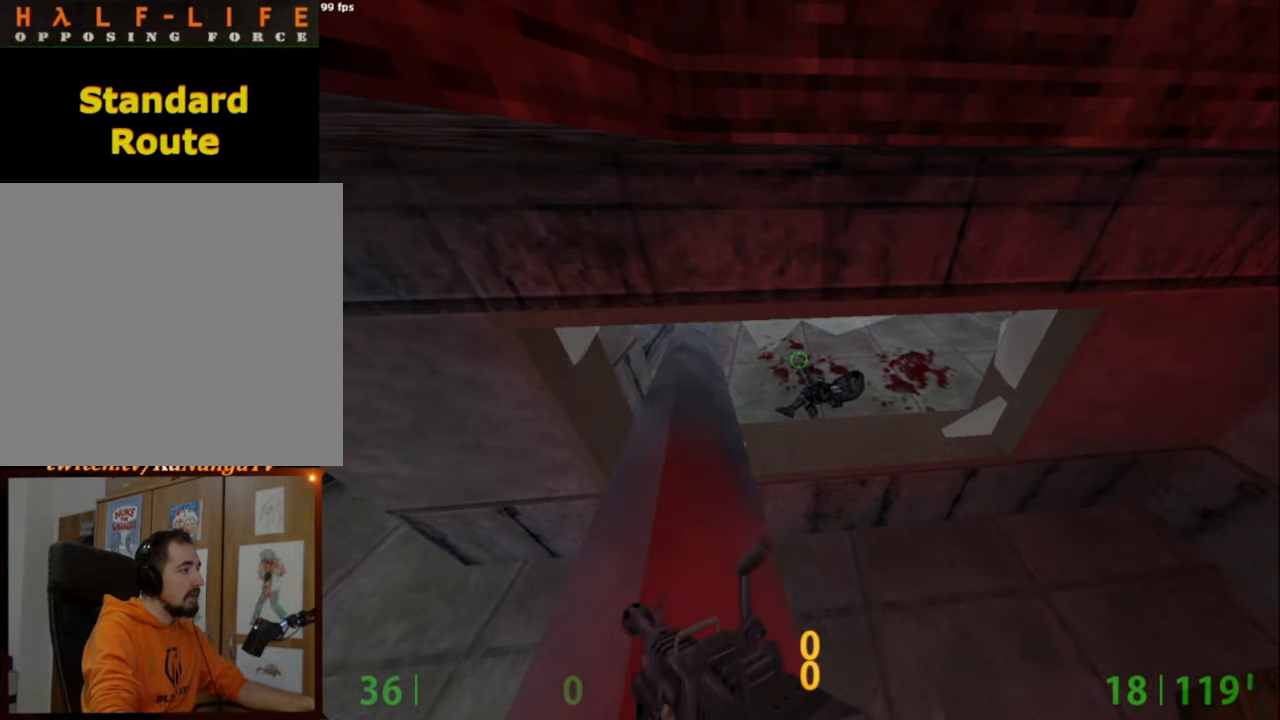
{"keys": ["ctrl"], "mouse": [], "events": [[17, "tab", "up"], [200, "w", "down"], [434, "w", "up"]]}
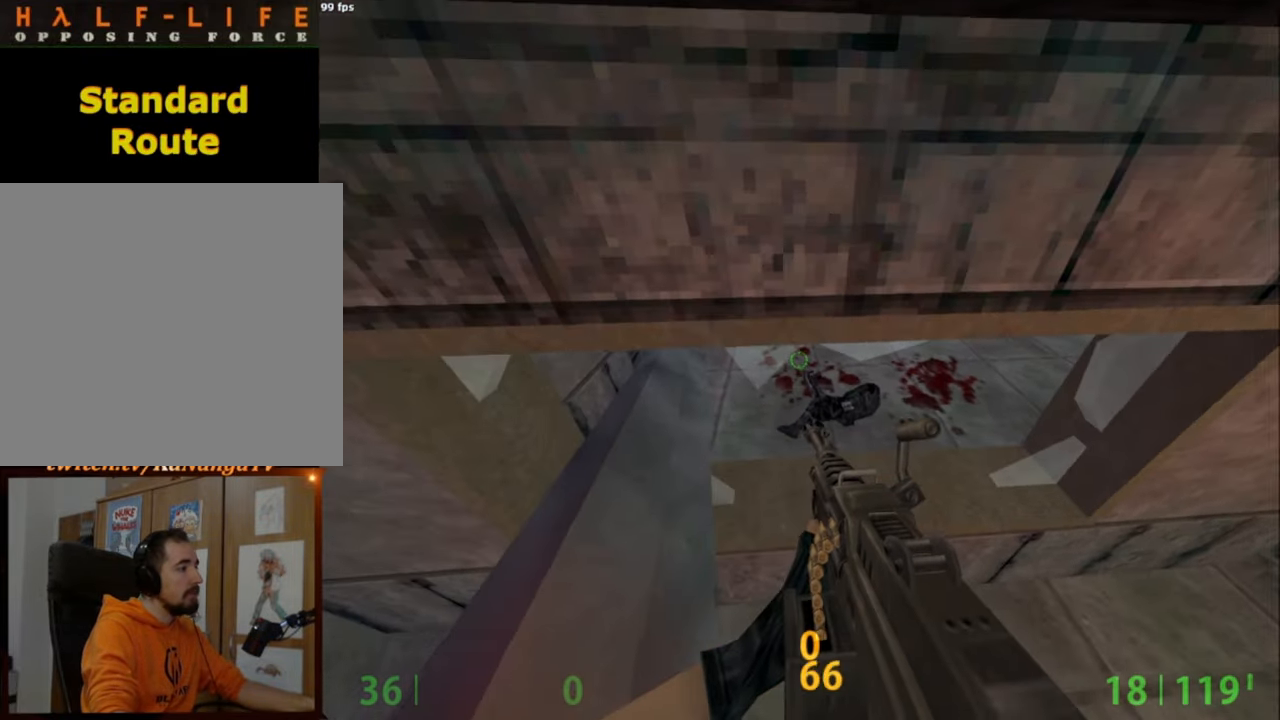
{"keys": ["ctrl", "w"], "mouse": [], "events": [[367, "w", "down"]]}
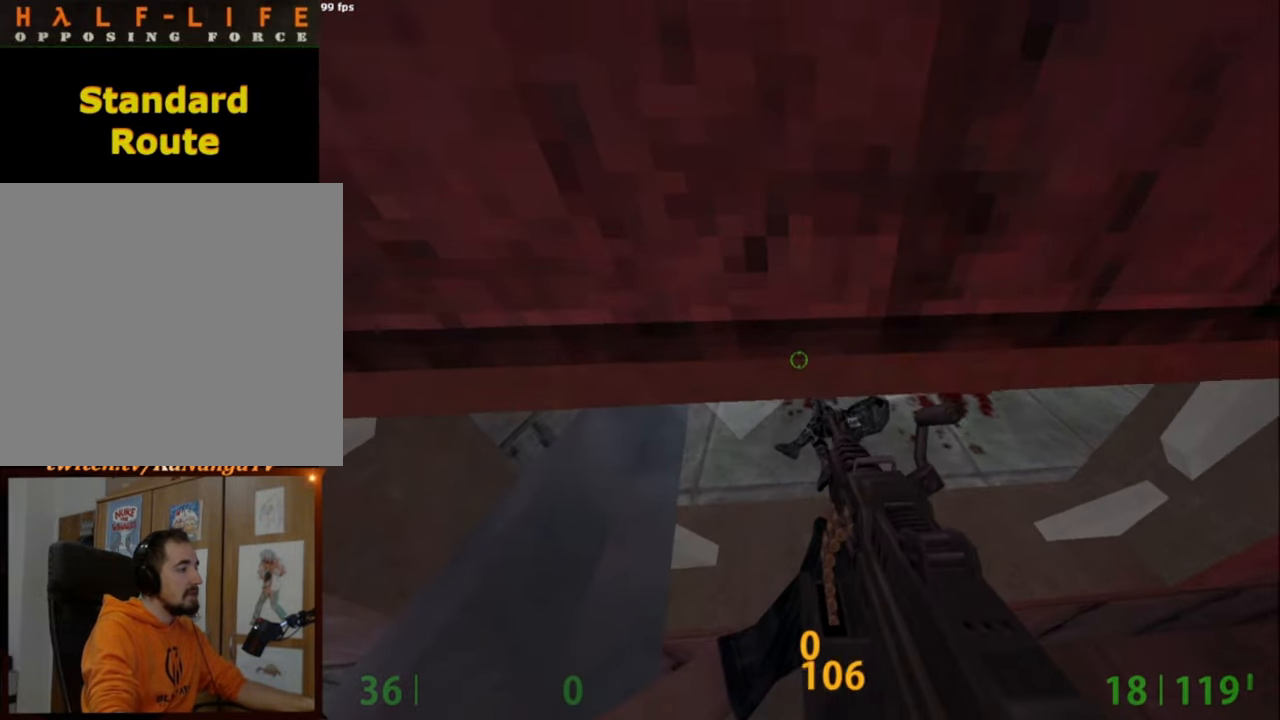
{"keys": ["ctrl", "d"], "mouse": [], "events": [[334, "d", "down"], [434, "w", "up"]]}
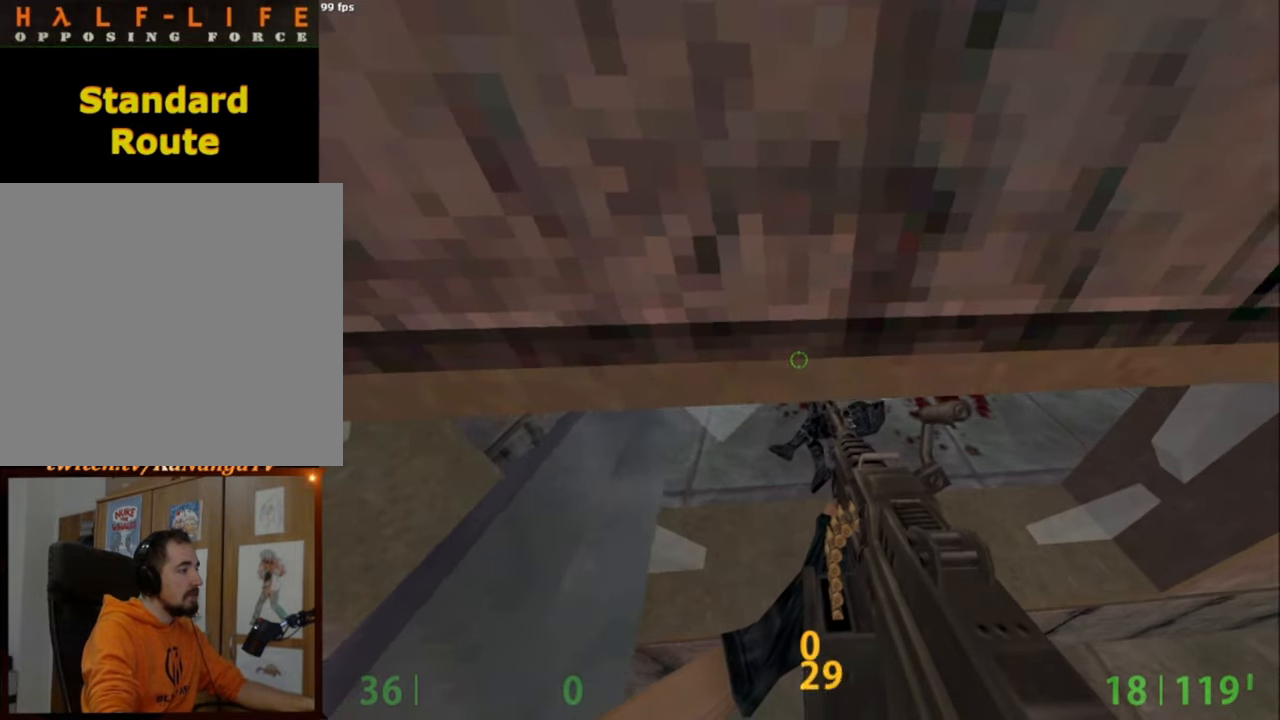
{"keys": ["ctrl"], "mouse": [], "events": [[67, "d", "up"], [67, "w", "down"], [450, "w", "up"]]}
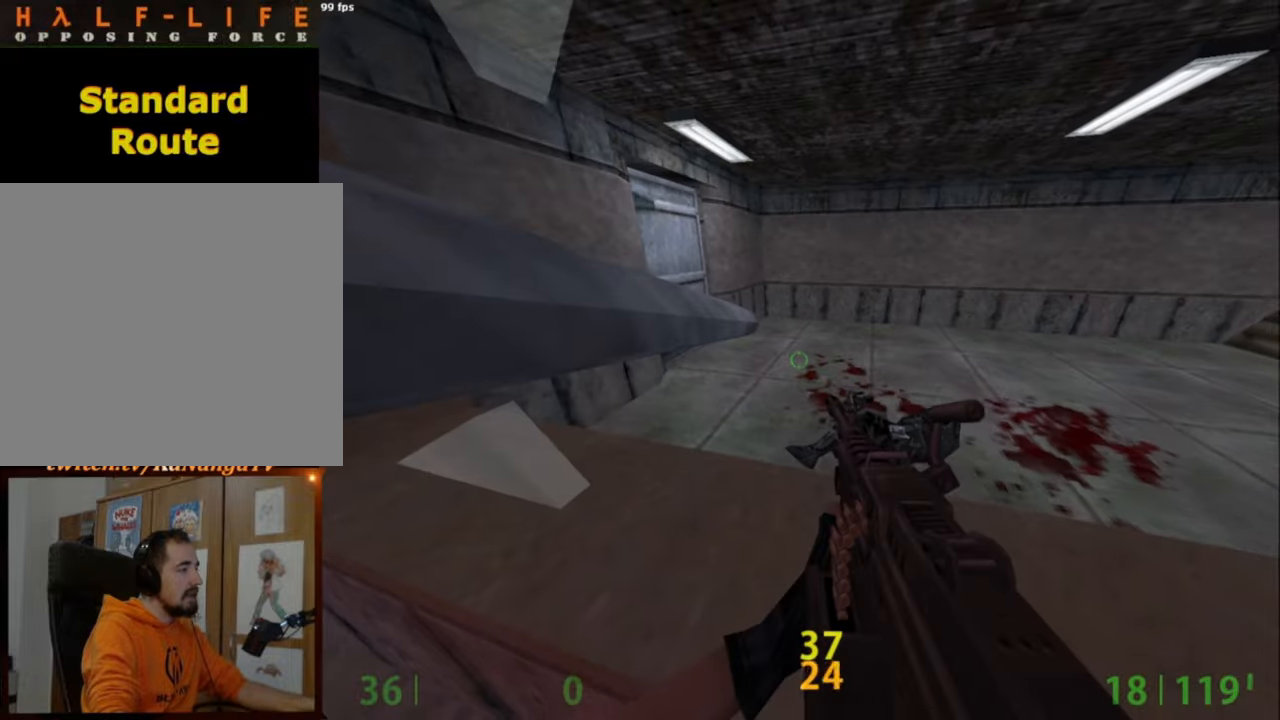
{"keys": ["ctrl"], "mouse": [], "events": [[317, "d", "down"], [367, "d", "up"]]}
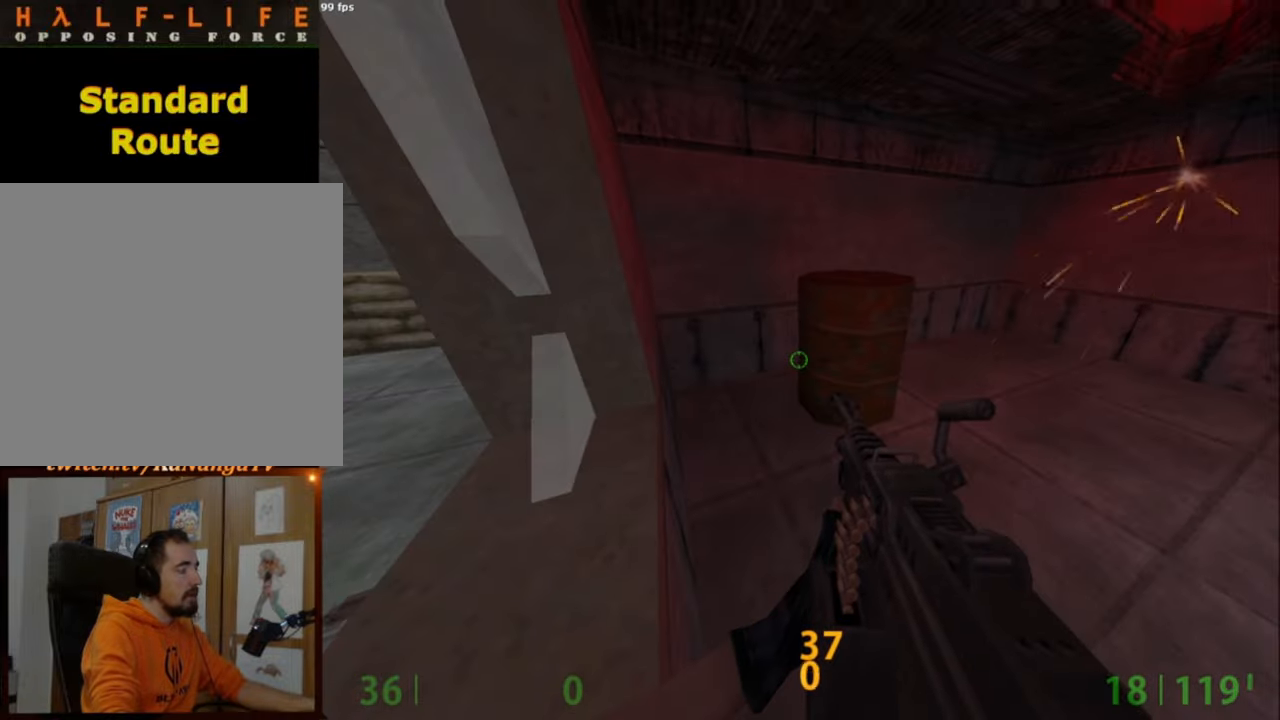
{"keys": ["d"], "mouse": [], "events": [[150, "w", "down"], [184, "d", "down"], [384, "w", "up"], [484, "ctrl", "up"]]}
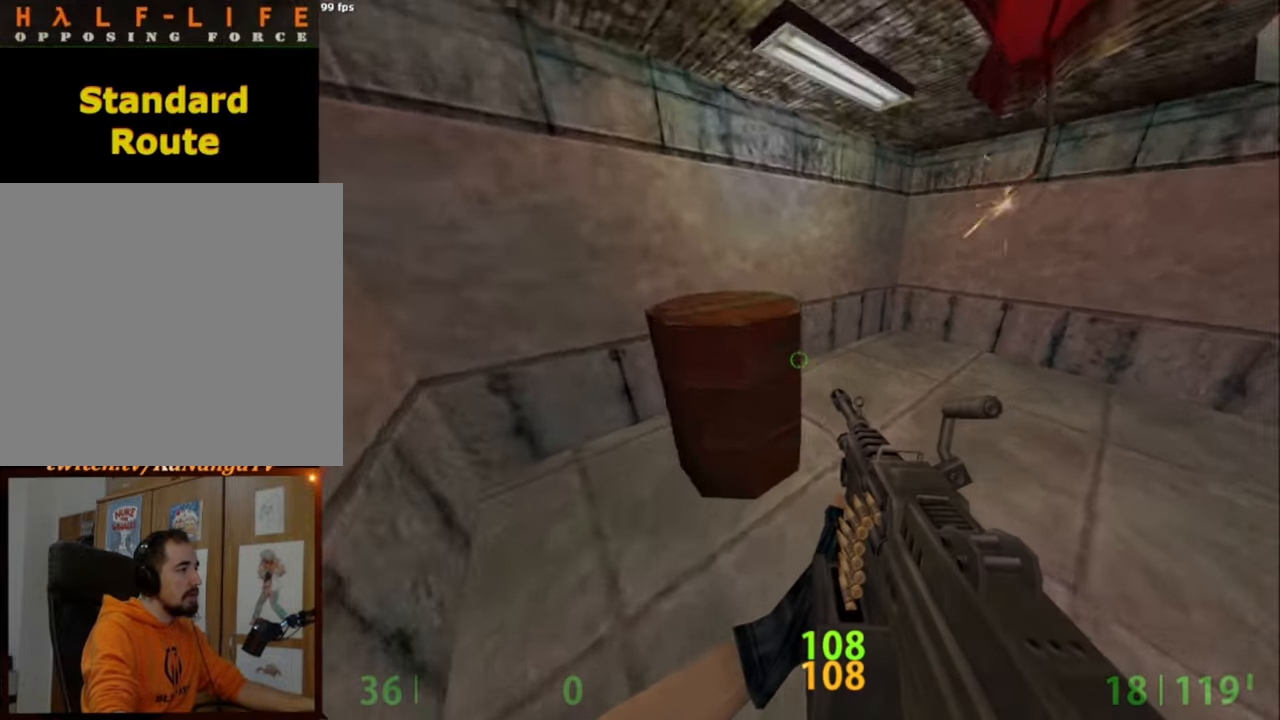
{"keys": ["w"], "mouse": [], "events": [[67, "w", "down"], [450, "d", "up"]]}
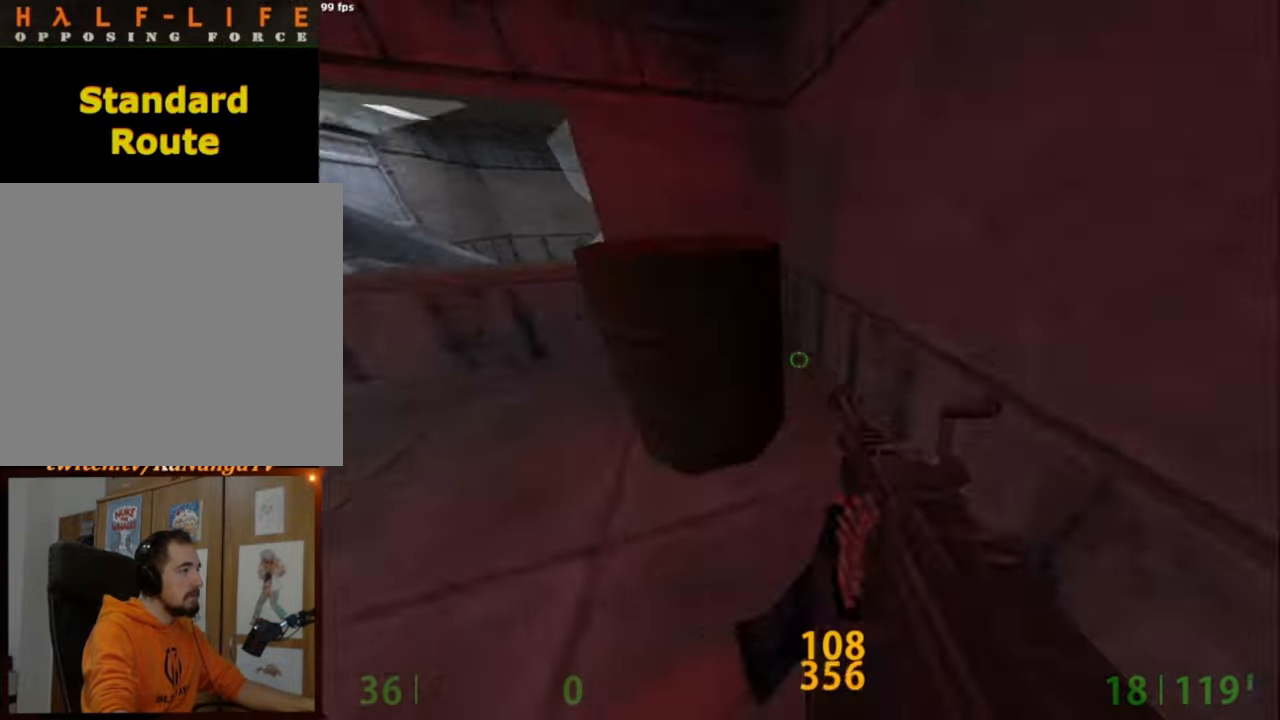
{"keys": [], "mouse": [], "events": [[84, "a", "down"], [84, "w", "up"], [134, "w", "down"], [234, "e", "down"], [267, "a", "up"], [267, "w", "up"], [317, "e", "up"]]}
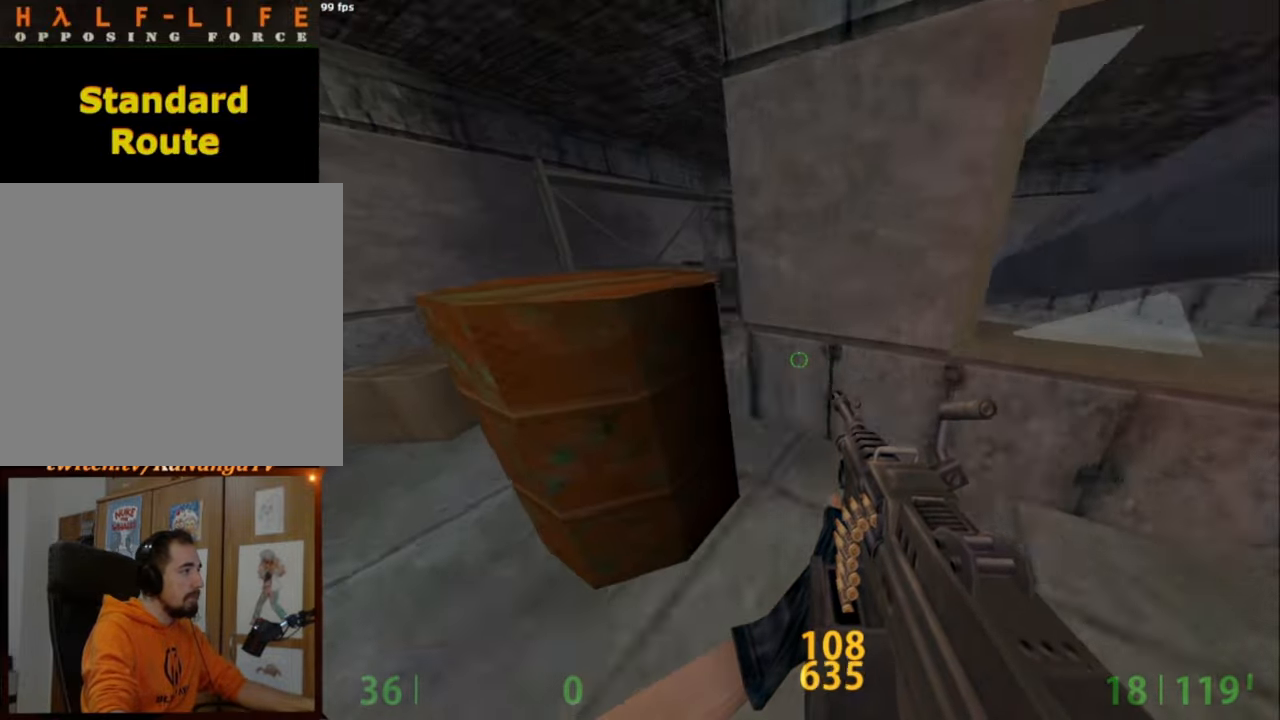
{"keys": ["a"], "mouse": [], "events": [[384, "a", "down"]]}
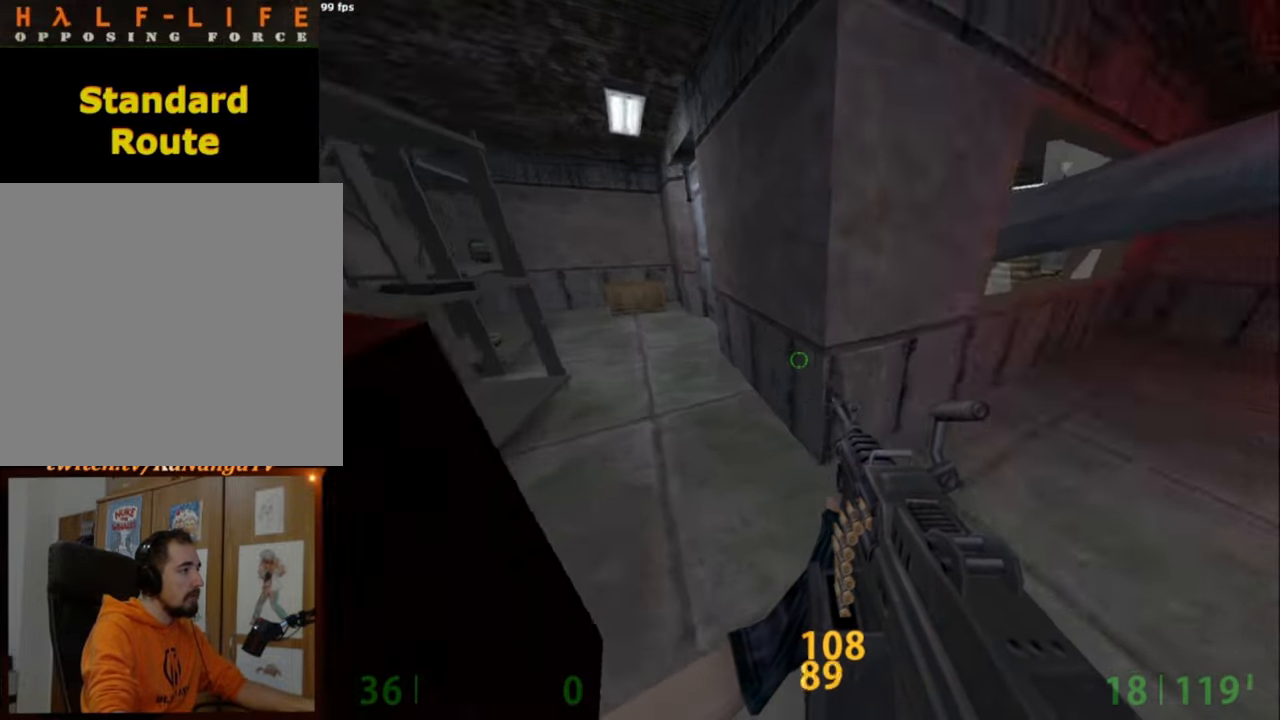
{"keys": ["d"], "mouse": [], "events": [[67, "a", "up"], [267, "w", "down"], [300, "d", "down"], [450, "w", "up"]]}
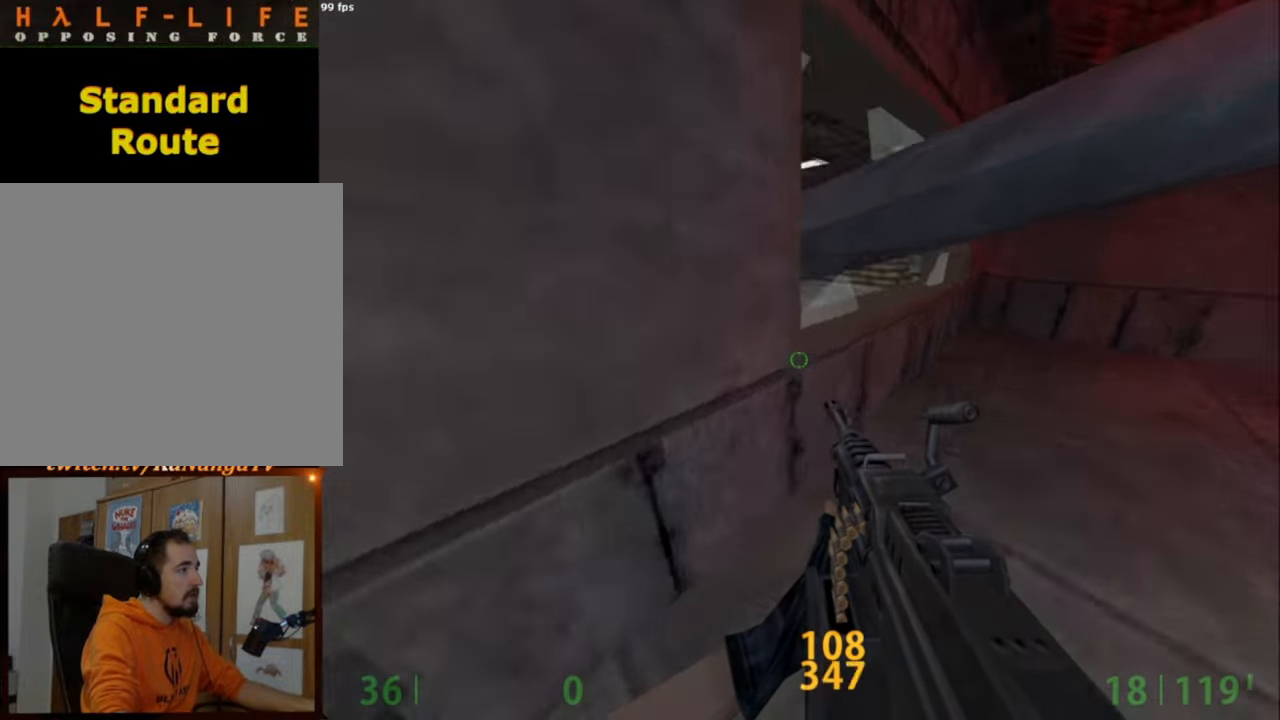
{"keys": [], "mouse": [], "events": [[34, "d", "up"], [134, "a", "down"], [284, "w", "down"], [450, "a", "up"], [450, "w", "up"]]}
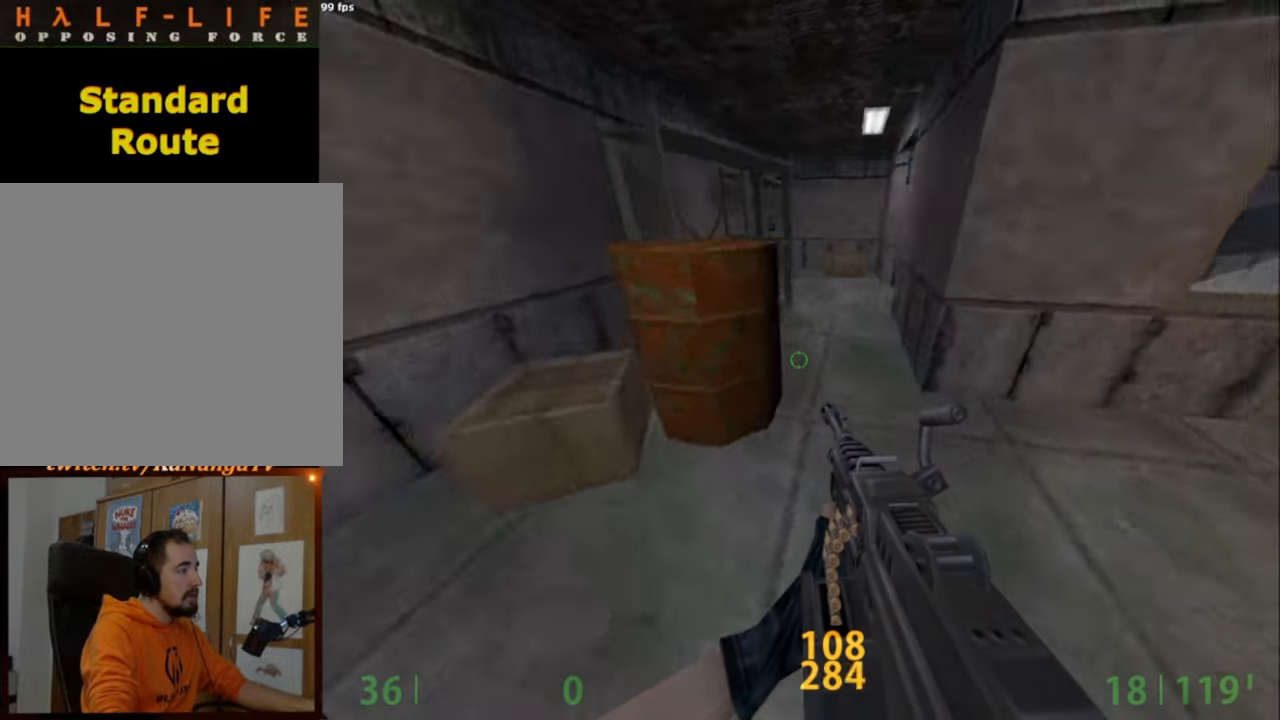
{"keys": [], "mouse": [], "events": [[200, "d", "down"], [200, "e", "down"], [284, "d", "up"], [284, "e", "up"]]}
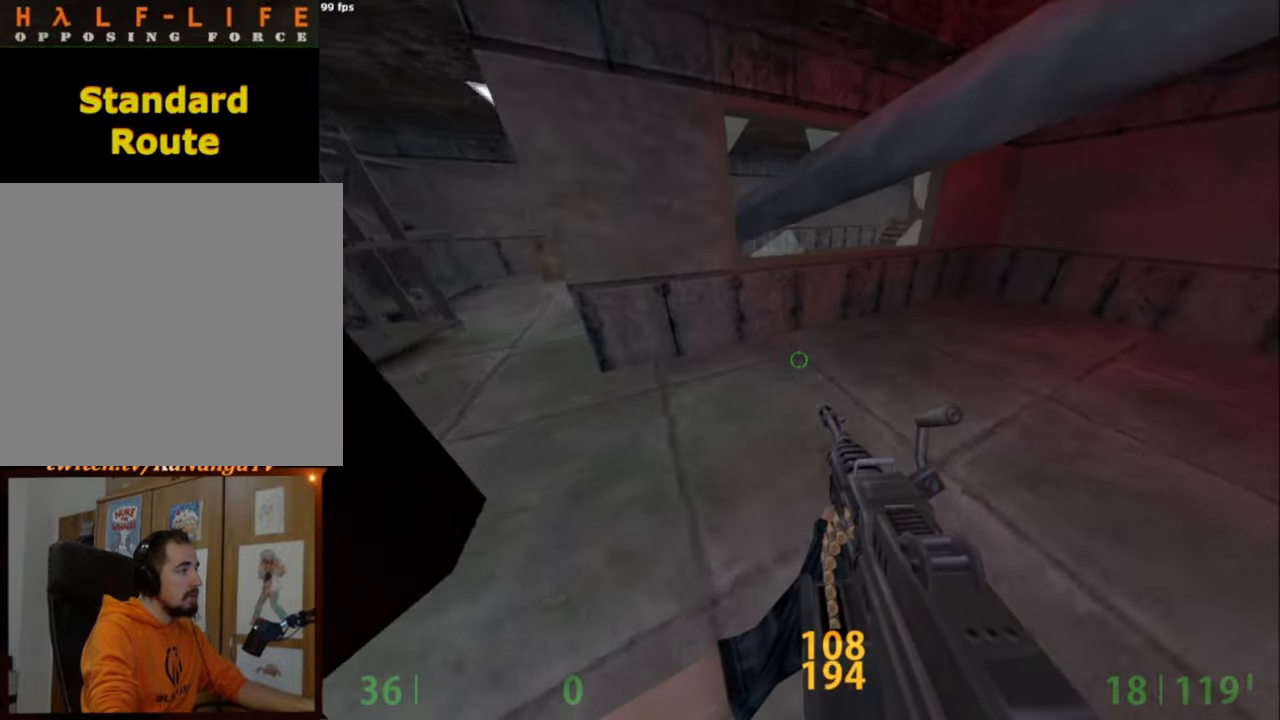
{"keys": [], "mouse": [], "events": [[117, "a", "down"], [400, "a", "up"]]}
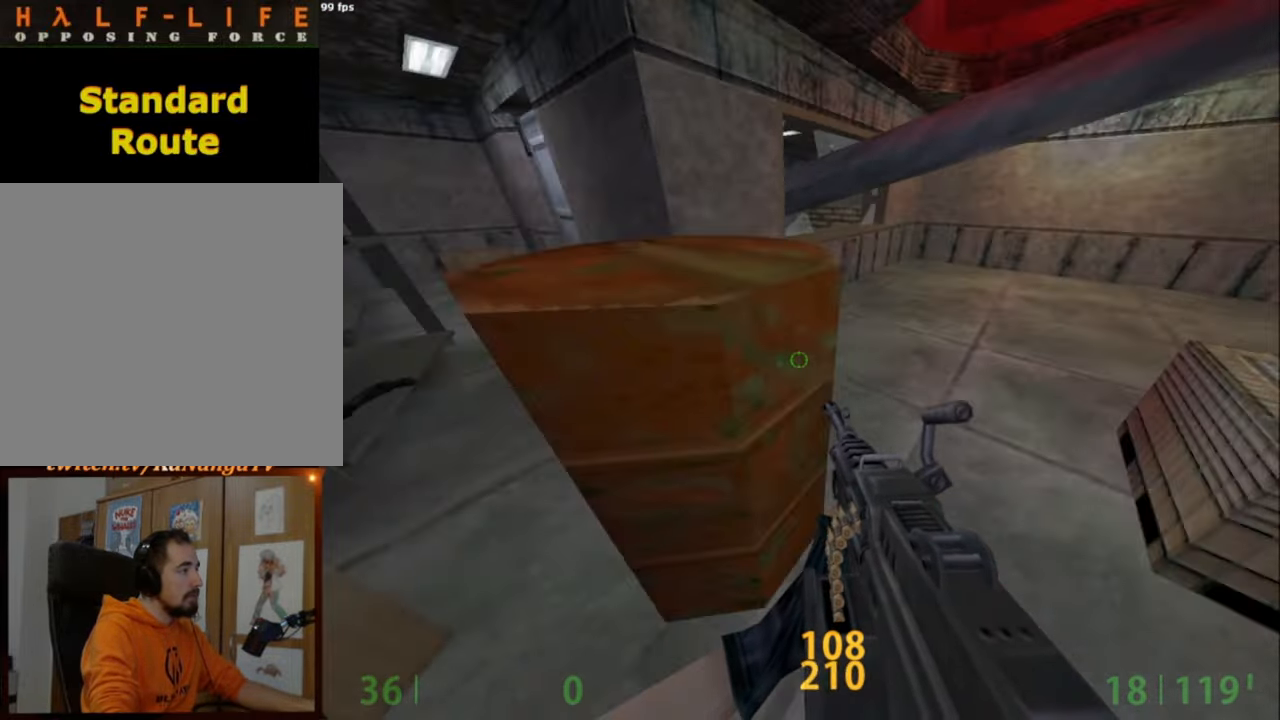
{"keys": [], "mouse": [], "events": [[234, "e", "down"], [234, "w", "down"], [367, "e", "up"], [367, "w", "up"]]}
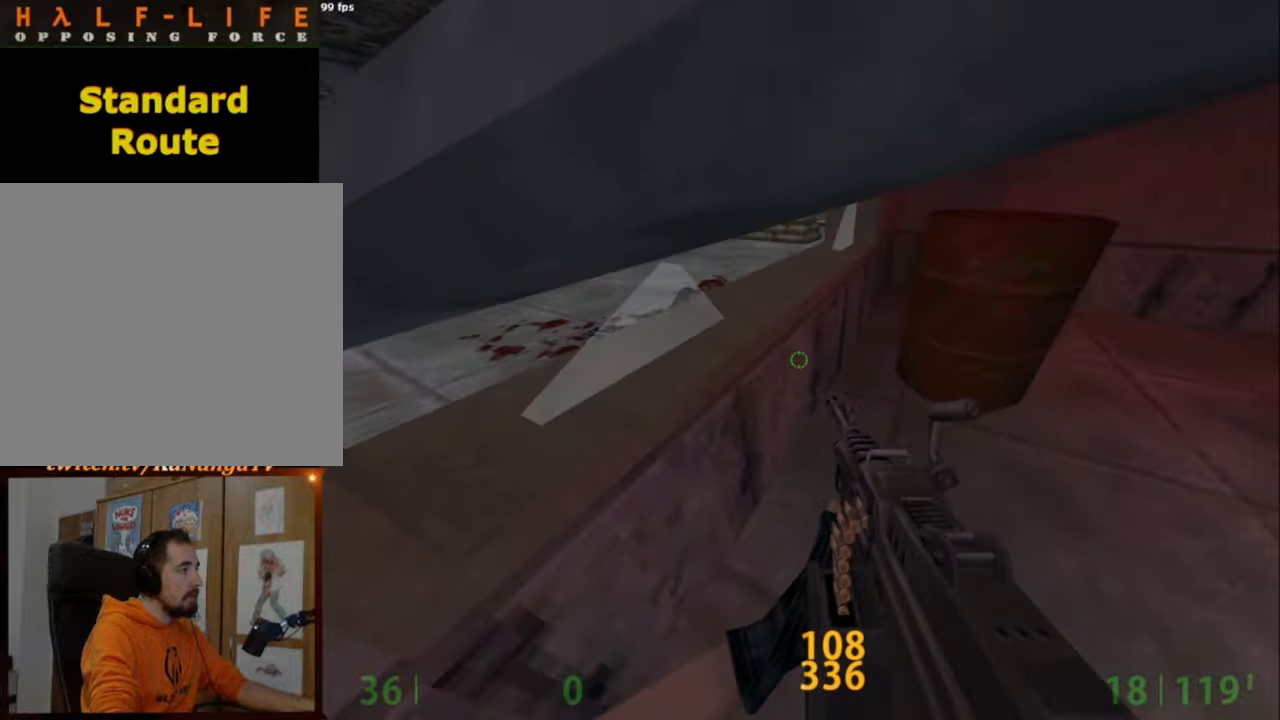
{"keys": ["d", "w"], "mouse": [], "events": [[150, "d", "down"], [384, "w", "down"]]}